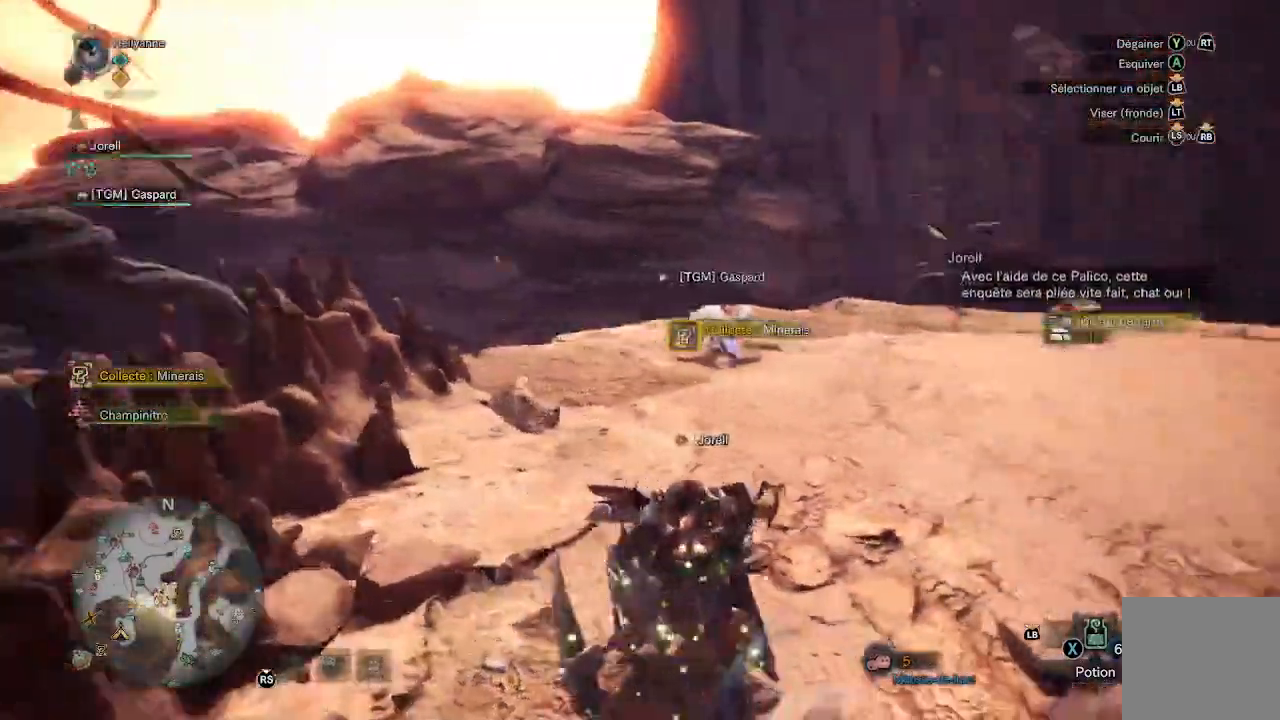
Gameplay with a controller (Xbox layout); each line is a JSON object with the inputs held at the frame after it (dt_ms = milliseconds from this image to that frame). "events" lists button and stick changes between this image and that frame as [ms after this image, input, new state], when the widget could be followed in between.
{"dt_ms": 1000, "buttons": ["B"], "left_stick": "center", "right_stick": "center"}
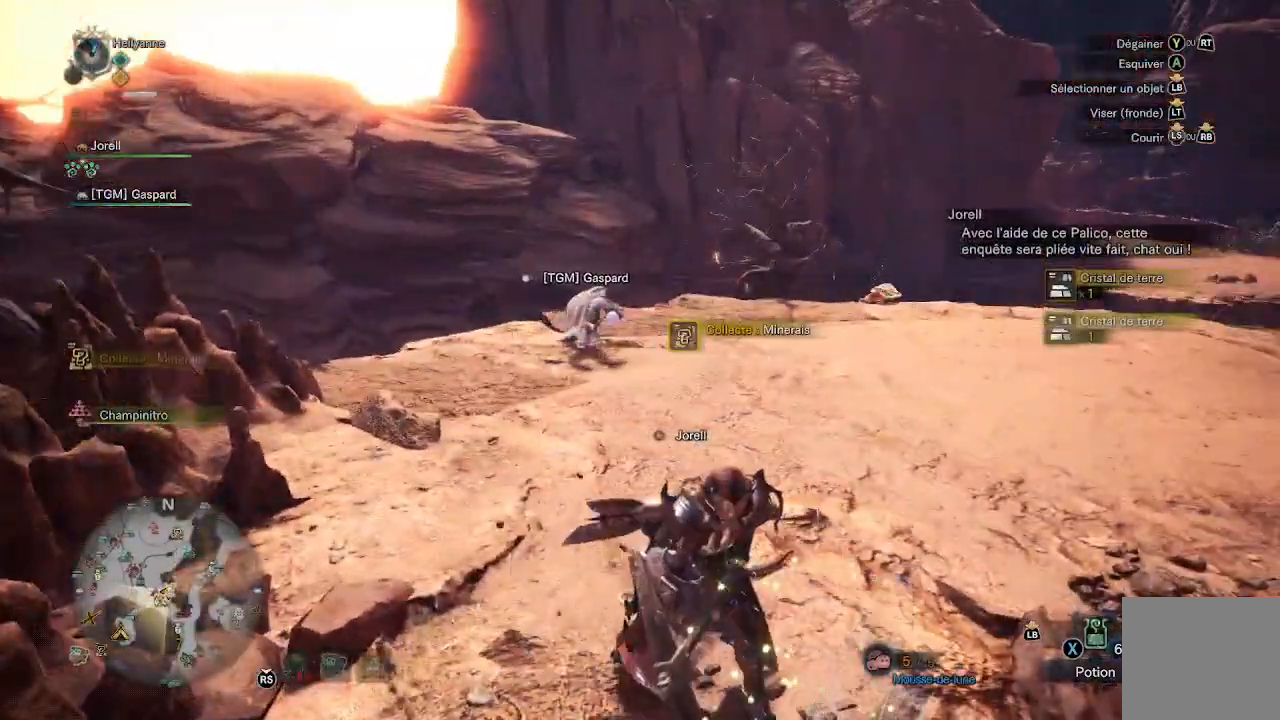
{"dt_ms": 500, "buttons": [], "left_stick": "up", "right_stick": "center", "events": [[283, "B", "up"], [300, "left_stick", "up"]]}
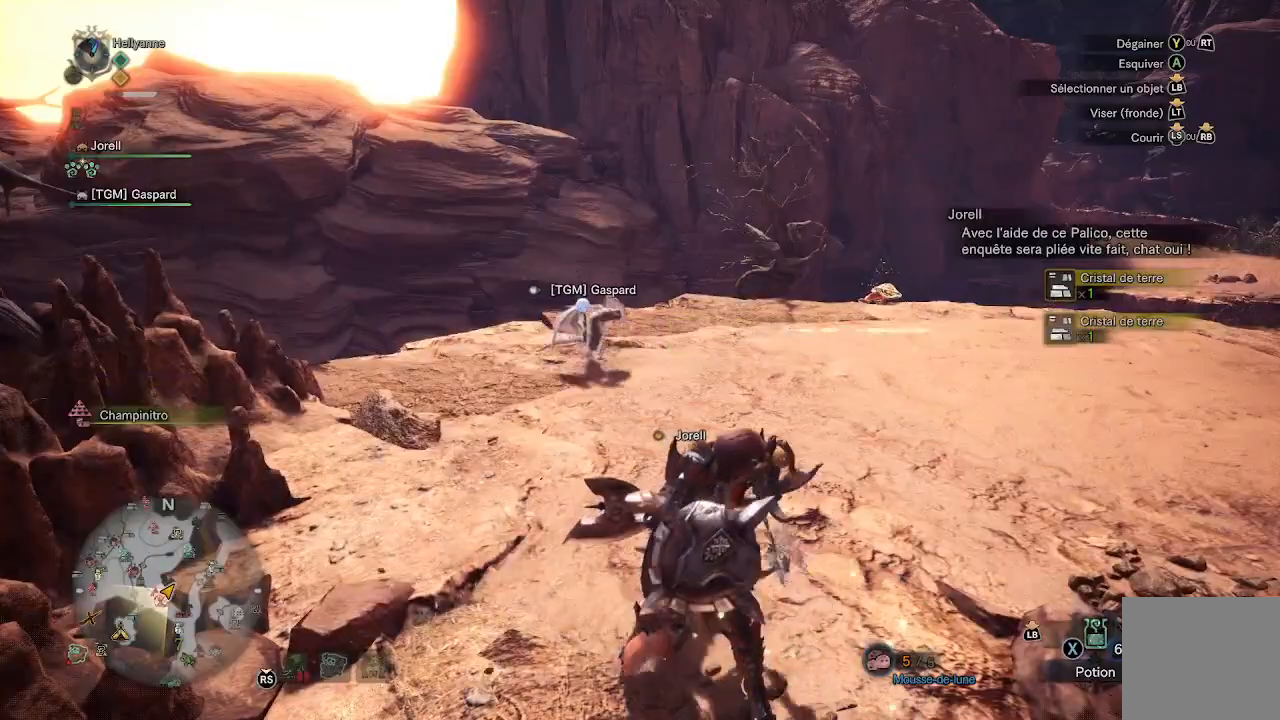
{"dt_ms": 500, "buttons": [], "left_stick": "up", "right_stick": "center", "events": [[33, "right_stick", "right"], [267, "L3", "down"], [300, "right_stick", "center"], [433, "L3", "up"]]}
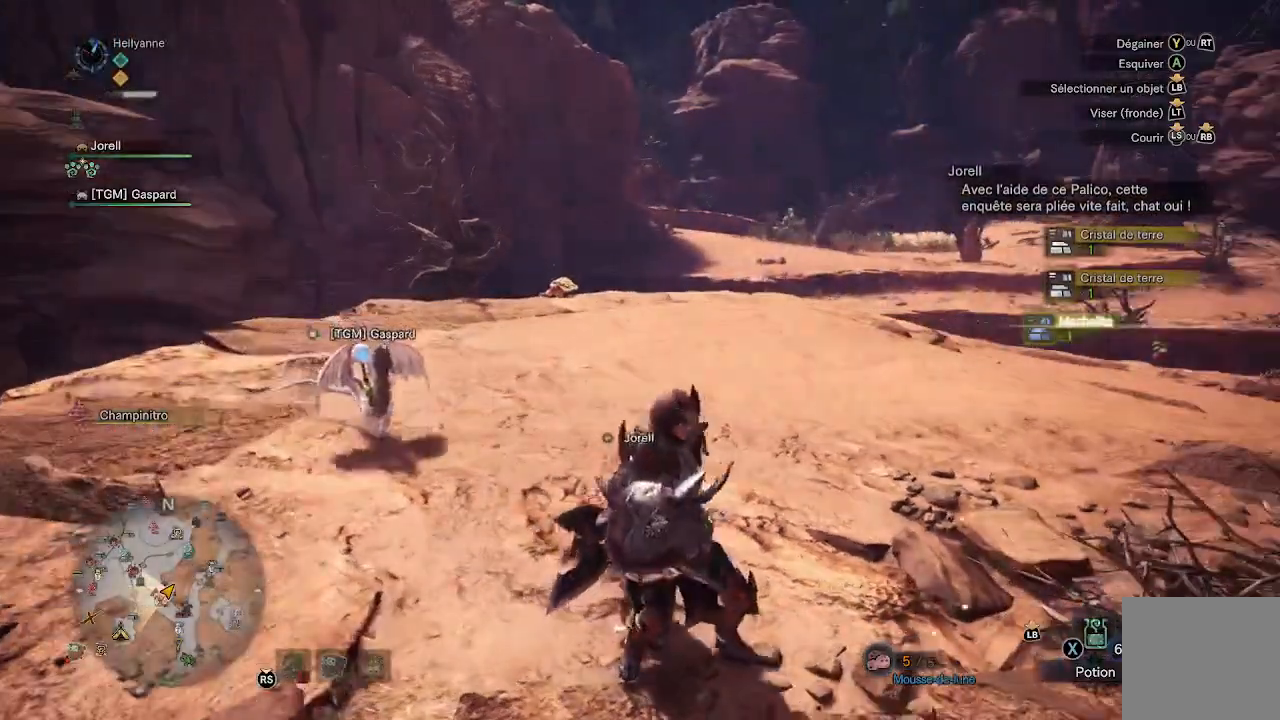
{"dt_ms": 500, "buttons": [], "left_stick": "up", "right_stick": "center", "events": [[67, "right_stick", "right"], [250, "right_stick", "center"], [333, "L3", "down"], [483, "L3", "up"]]}
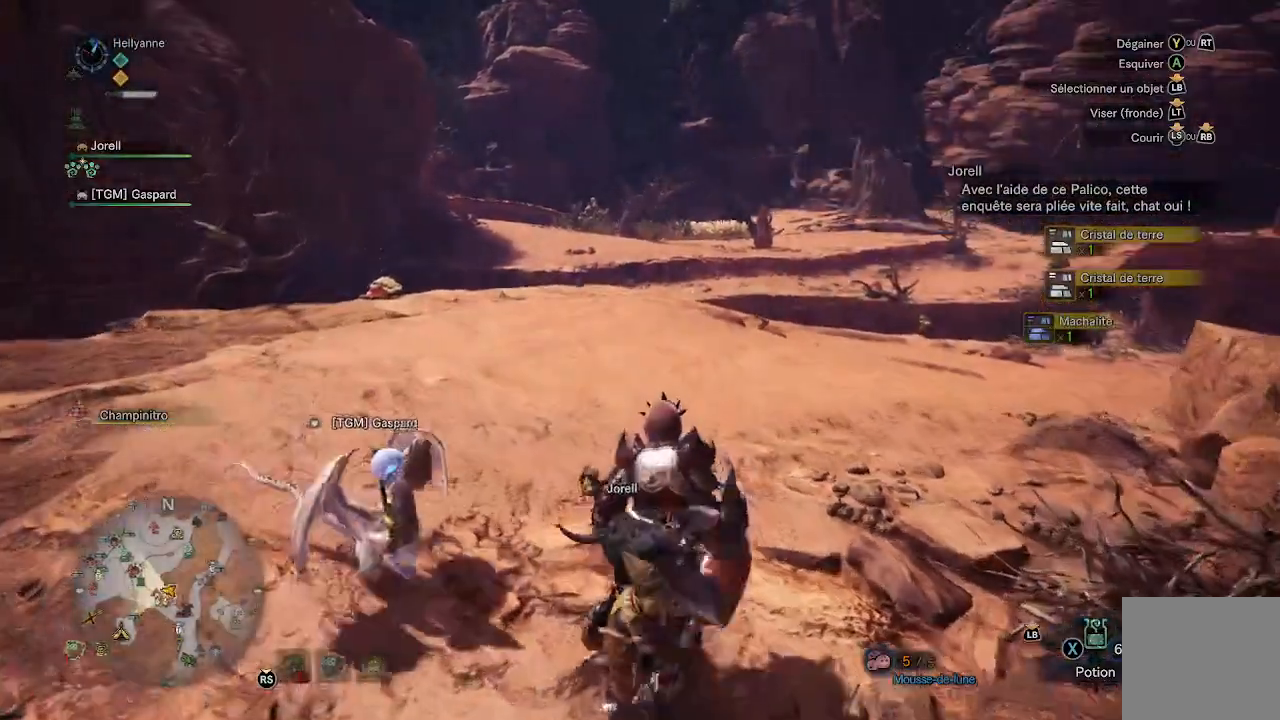
{"dt_ms": 500, "buttons": [], "left_stick": "up", "right_stick": "center", "events": [[250, "right_stick", "down-right"], [417, "right_stick", "center"]]}
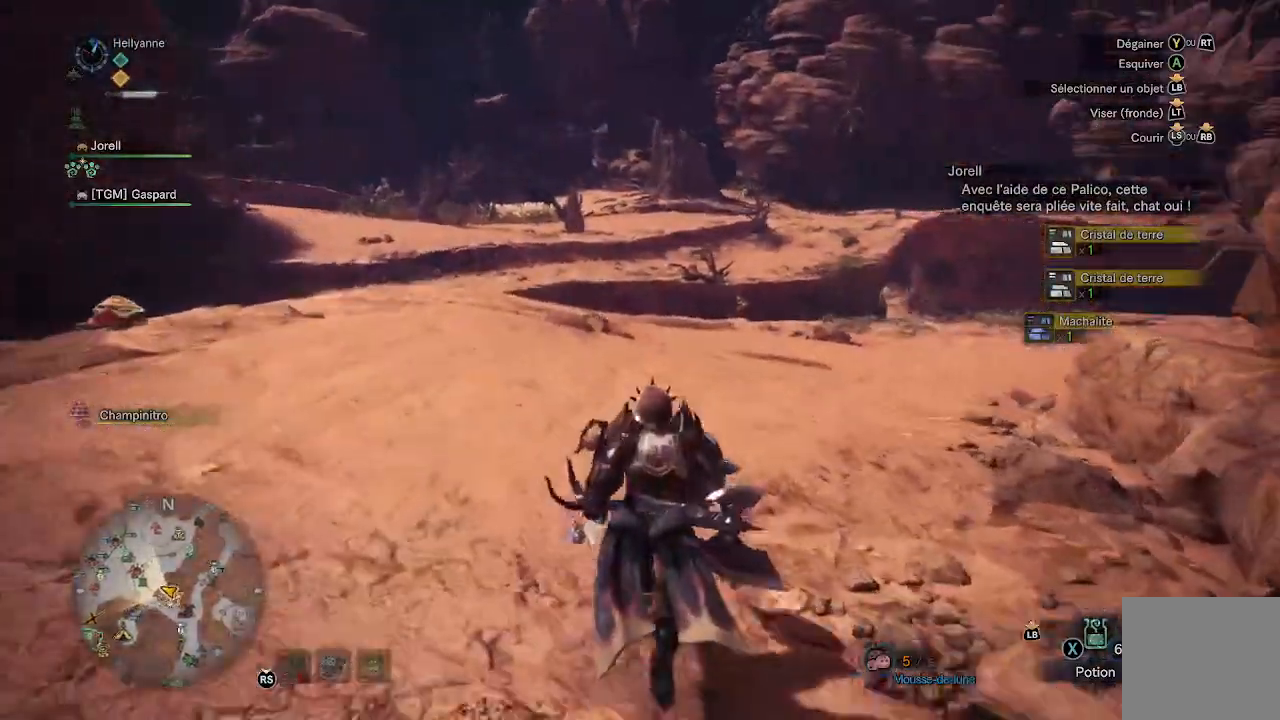
{"dt_ms": 500, "buttons": [], "left_stick": "up", "right_stick": "center", "events": []}
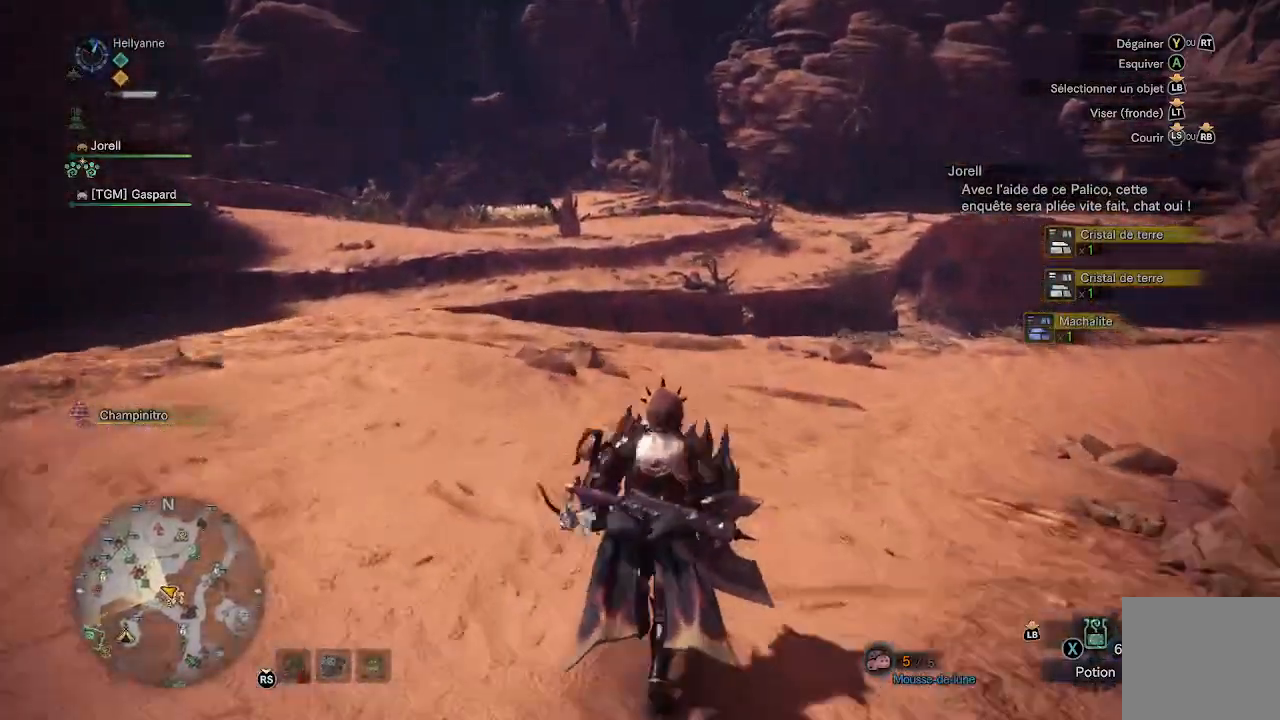
{"dt_ms": 500, "buttons": [], "left_stick": "up", "right_stick": "center", "events": []}
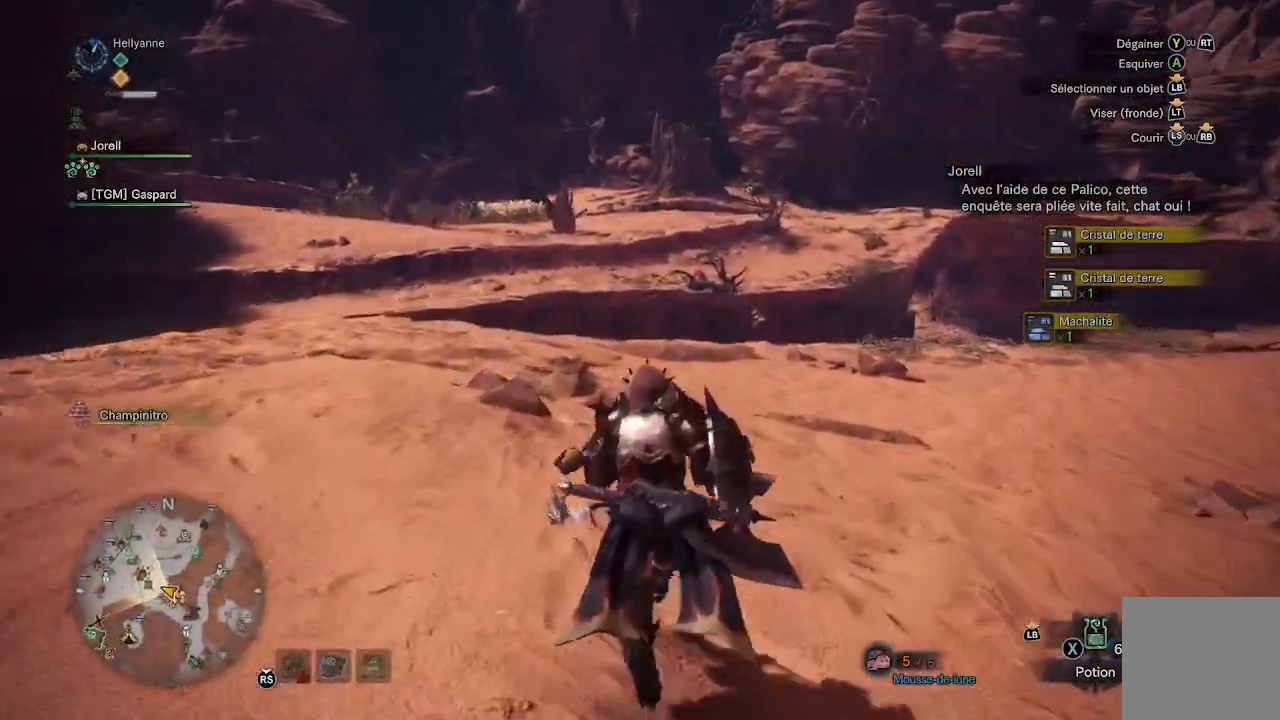
{"dt_ms": 500, "buttons": [], "left_stick": "up", "right_stick": "center", "events": []}
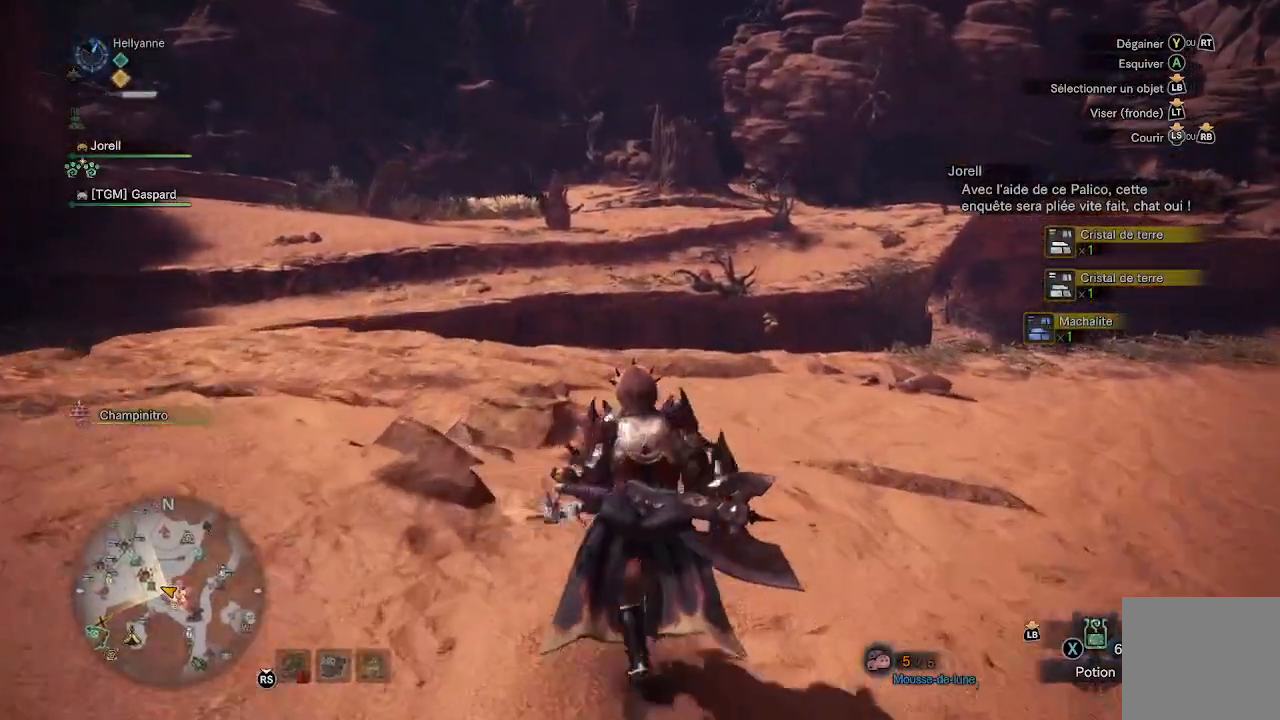
{"dt_ms": 500, "buttons": [], "left_stick": "up", "right_stick": "center", "events": []}
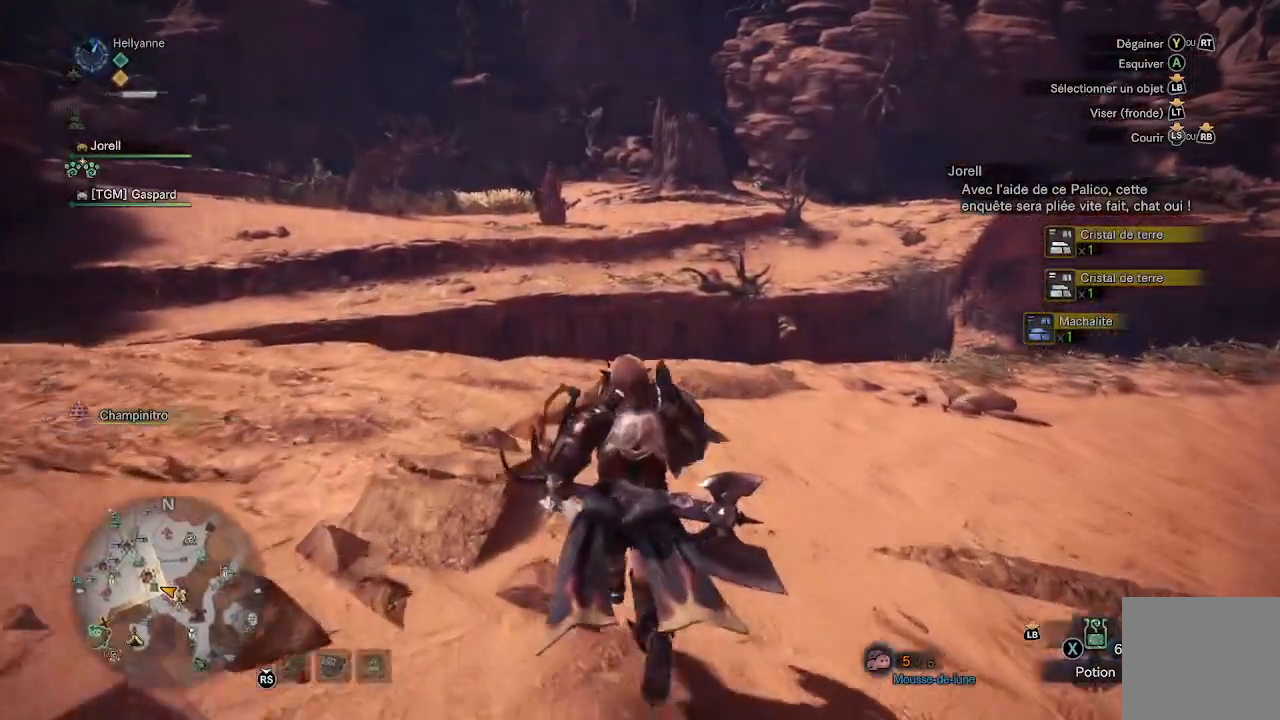
{"dt_ms": 500, "buttons": [], "left_stick": "up", "right_stick": "center", "events": []}
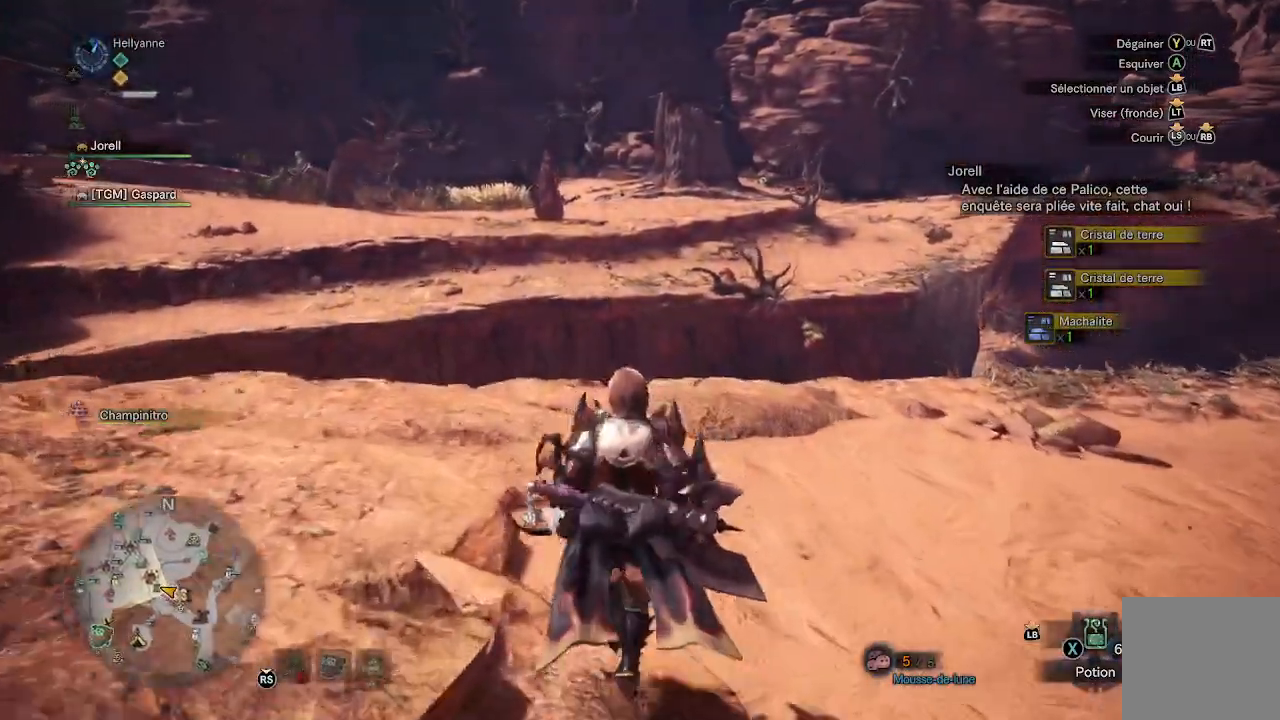
{"dt_ms": 500, "buttons": [], "left_stick": "up", "right_stick": "center", "events": []}
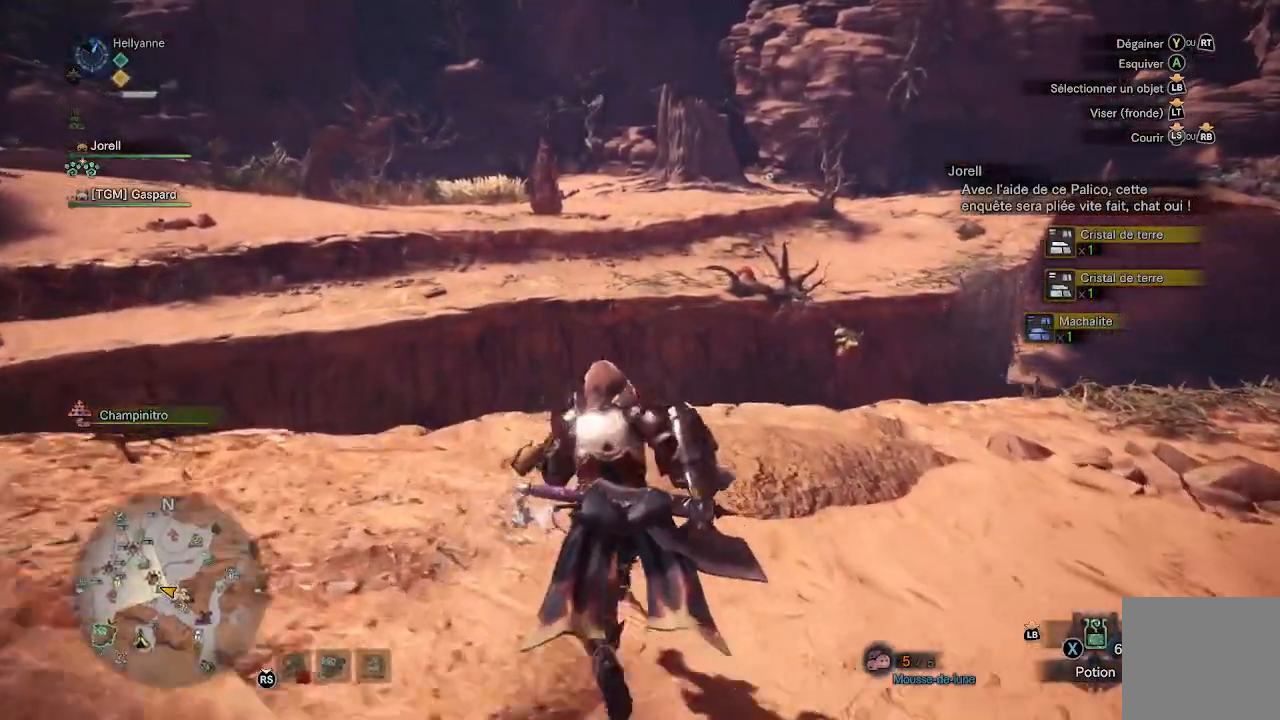
{"dt_ms": 500, "buttons": [], "left_stick": "up-left", "right_stick": "center", "events": [[233, "right_stick", "down-left"], [333, "left_stick", "up-left"], [367, "right_stick", "left"], [500, "right_stick", "center"]]}
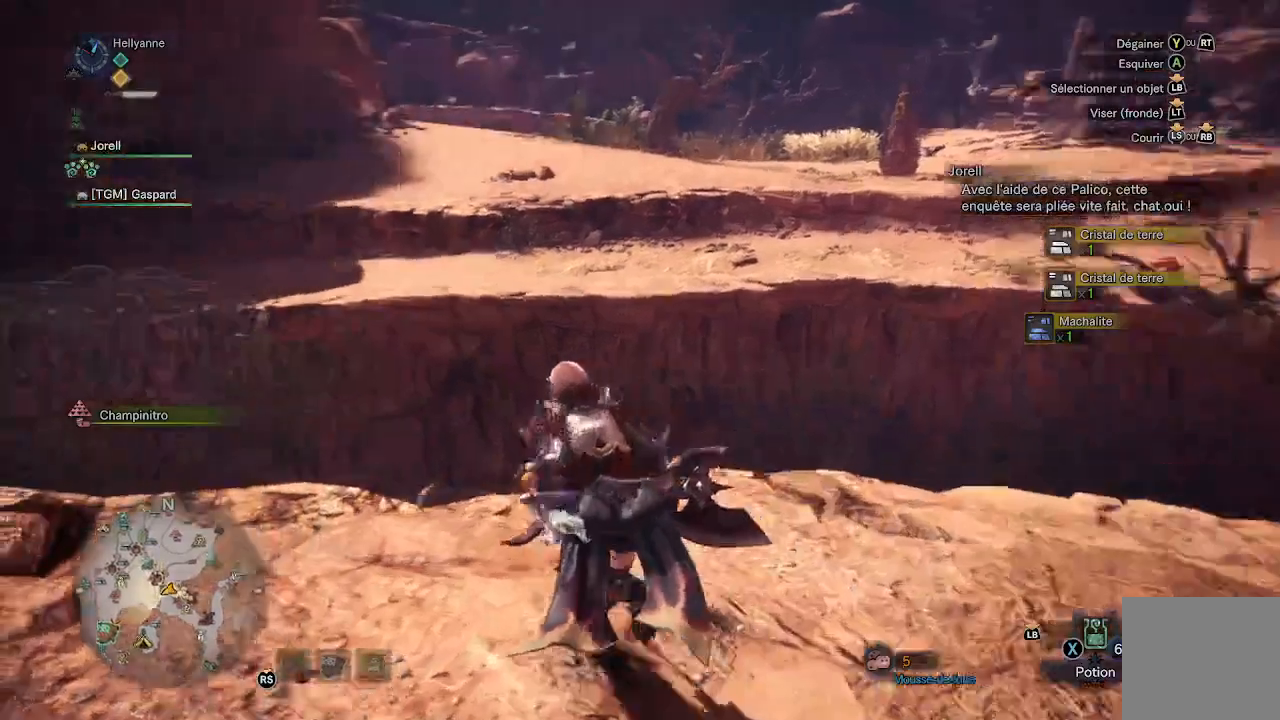
{"dt_ms": 500, "buttons": [], "left_stick": "up", "right_stick": "center", "events": [[67, "left_stick", "up"]]}
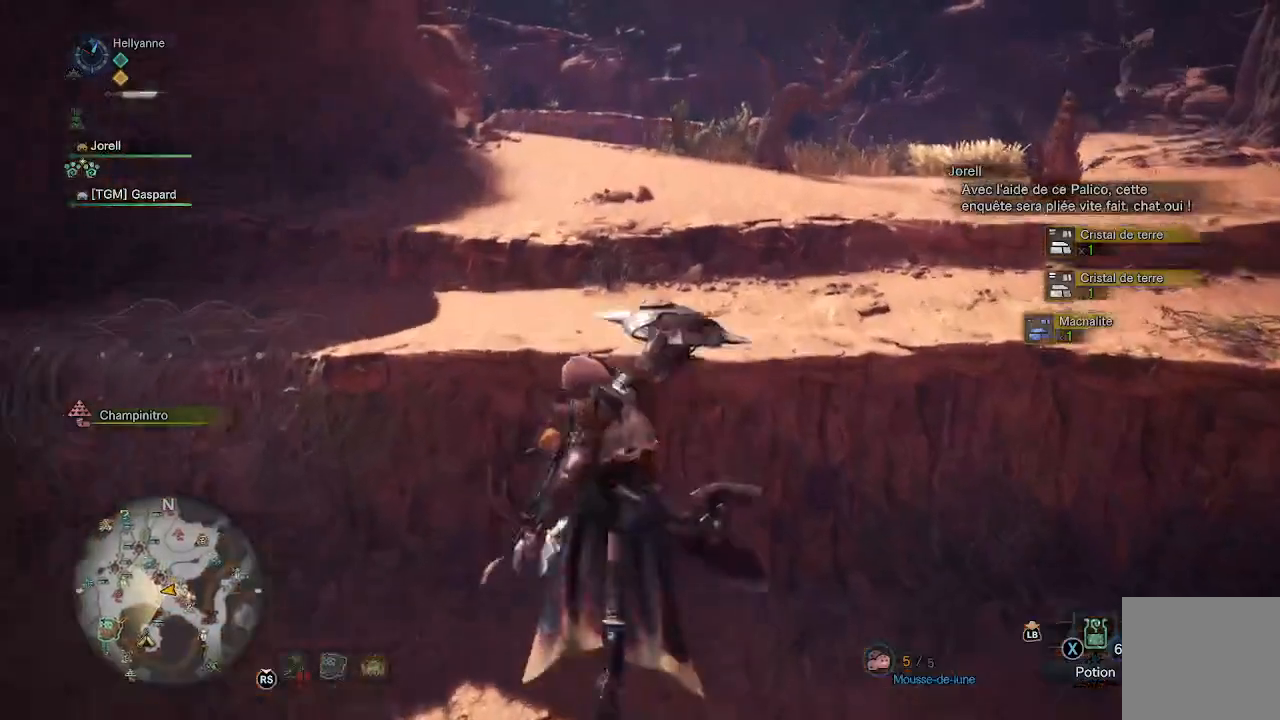
{"dt_ms": 500, "buttons": [], "left_stick": "up-left", "right_stick": "center", "events": [[183, "right_stick", "left"], [200, "left_stick", "up-left"], [300, "right_stick", "up-left"], [500, "right_stick", "center"]]}
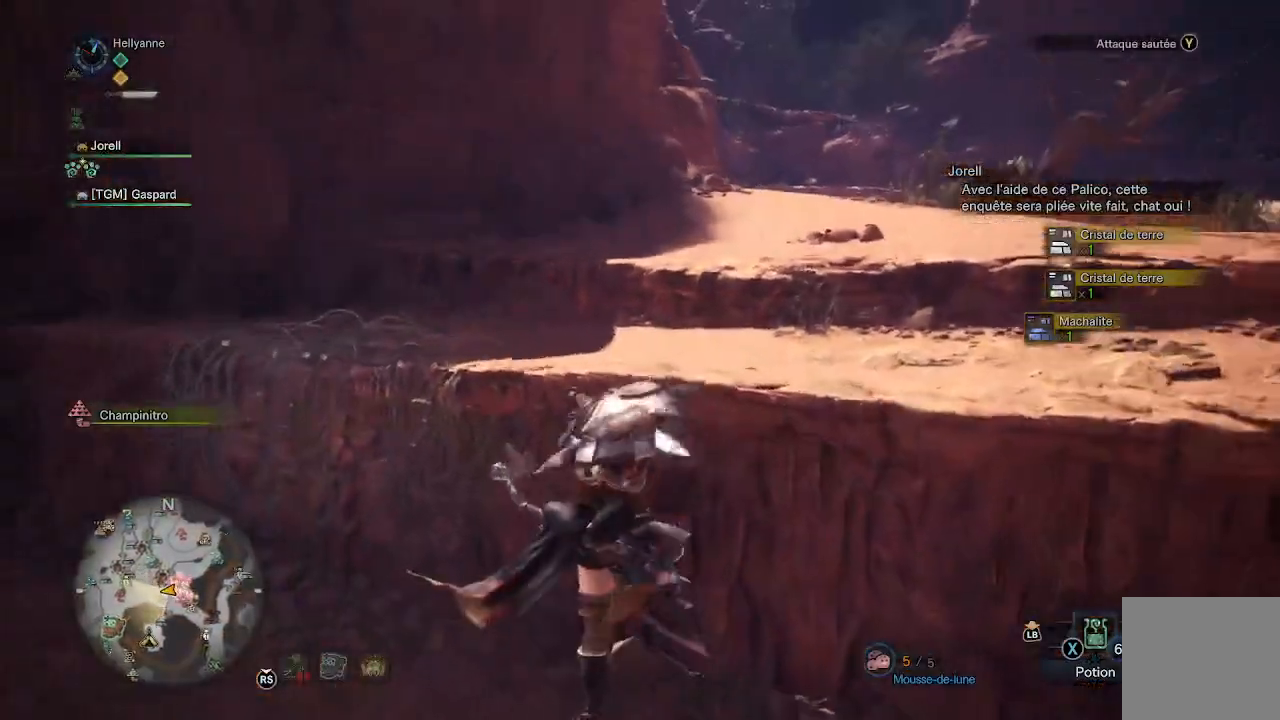
{"dt_ms": 500, "buttons": [], "left_stick": "up-left", "right_stick": "up-left", "events": [[350, "right_stick", "up-left"]]}
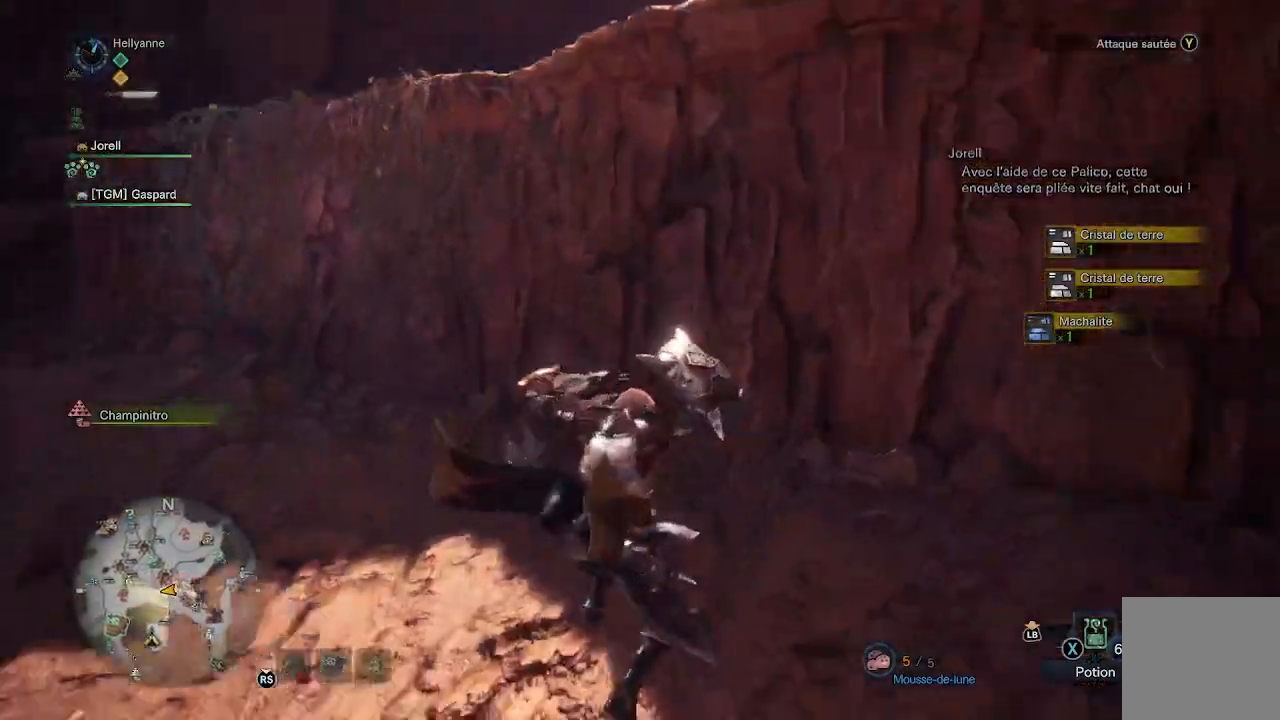
{"dt_ms": 500, "buttons": [], "left_stick": "up-left", "right_stick": "center", "events": [[183, "right_stick", "center"], [317, "A", "down"], [417, "A", "up"]]}
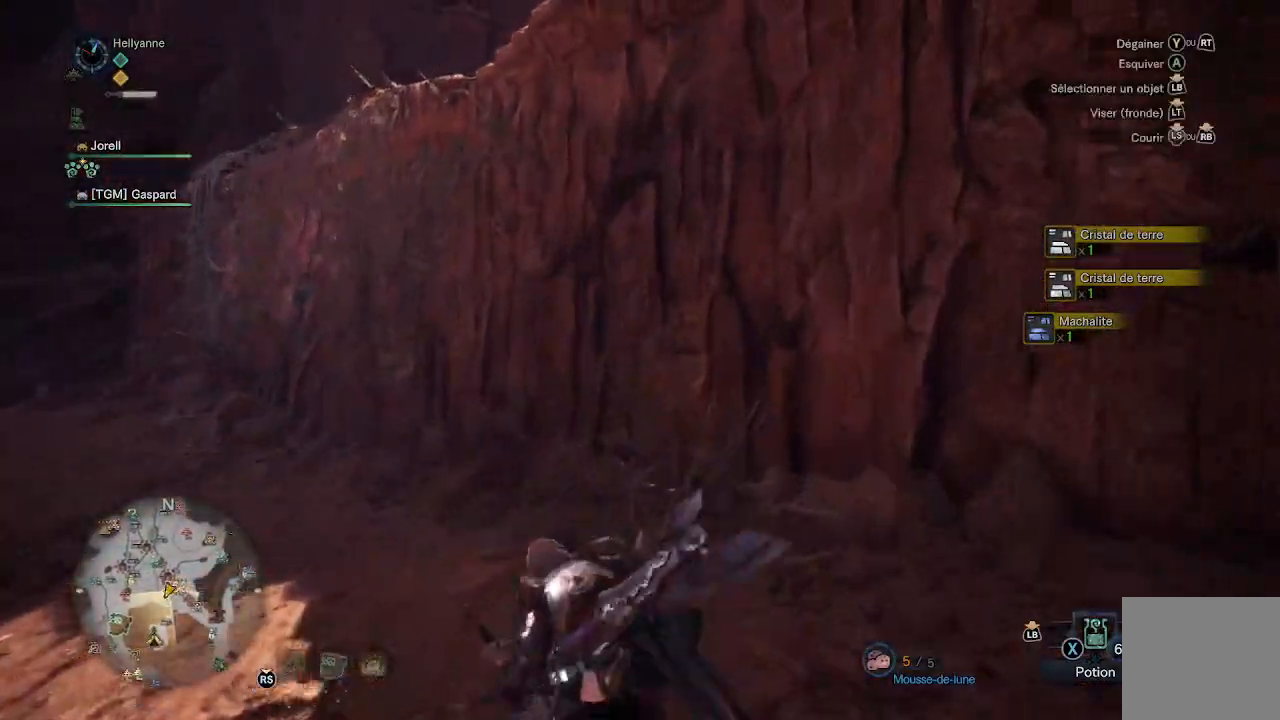
{"dt_ms": 500, "buttons": [], "left_stick": "up-left", "right_stick": "center", "events": [[150, "right_stick", "left"], [300, "right_stick", "center"]]}
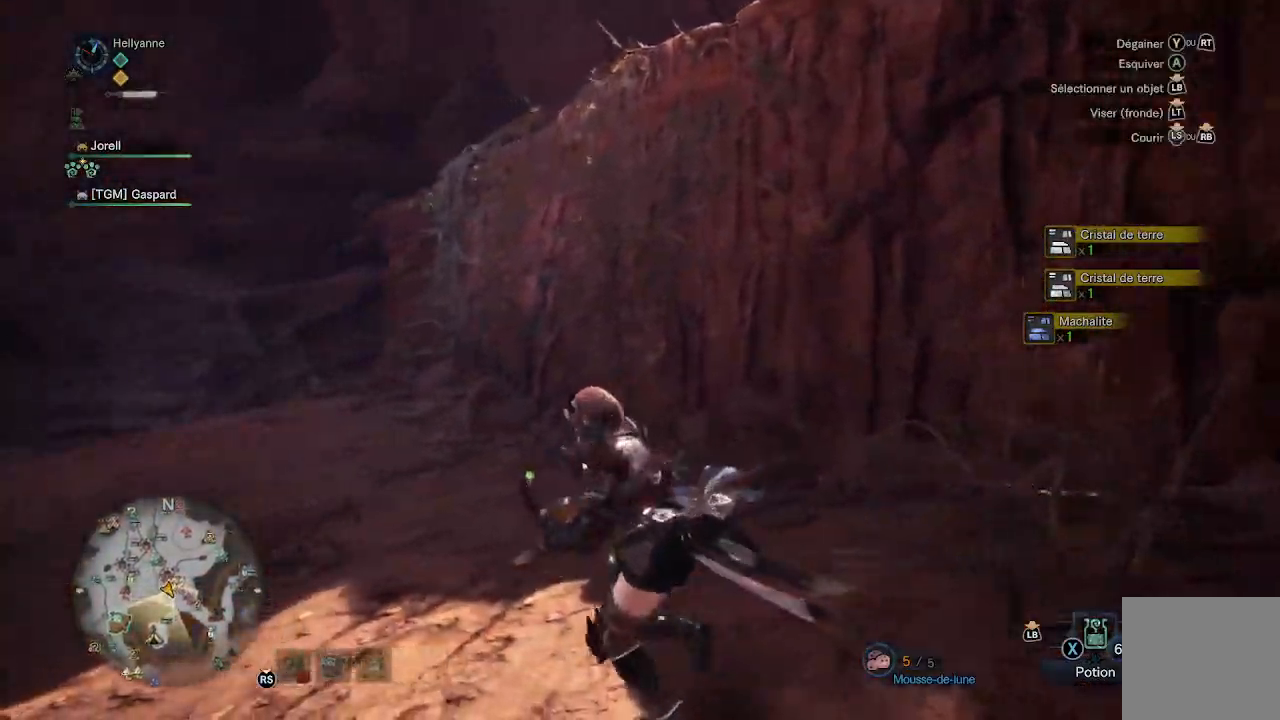
{"dt_ms": 500, "buttons": [], "left_stick": "up", "right_stick": "center", "events": [[333, "left_stick", "up"]]}
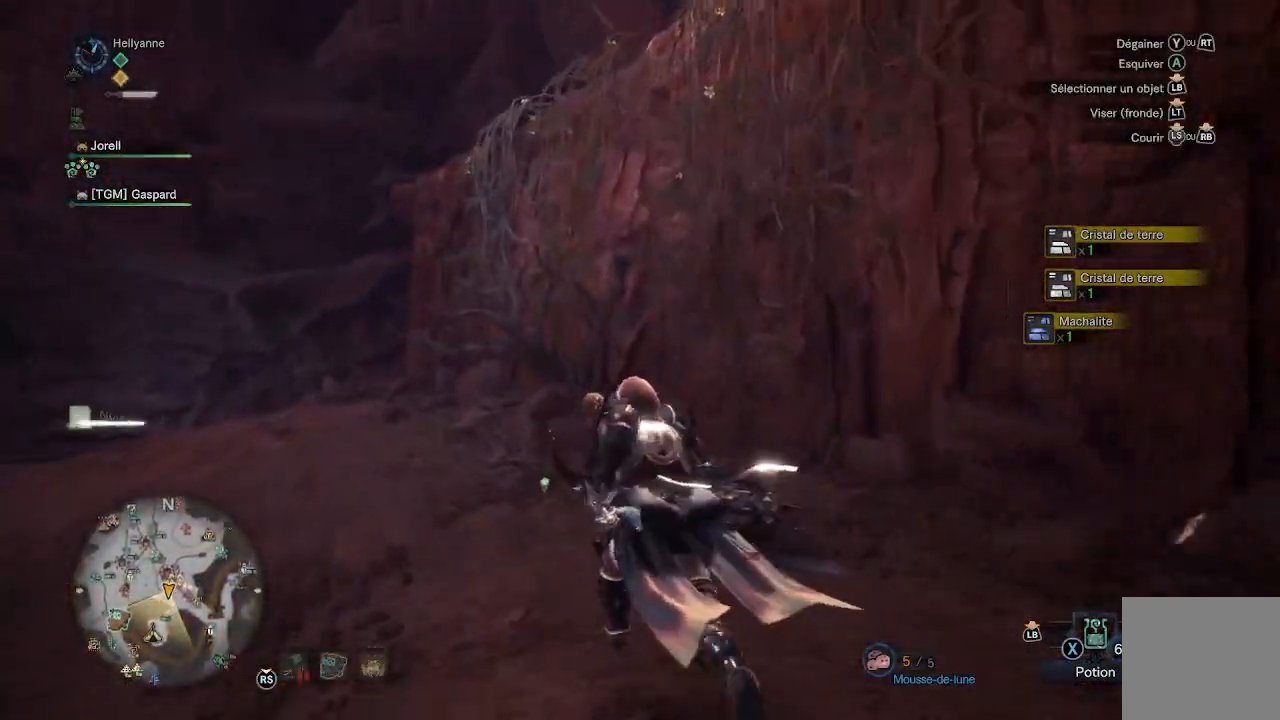
{"dt_ms": 500, "buttons": [], "left_stick": "up", "right_stick": "up-right", "events": [[350, "right_stick", "up-right"]]}
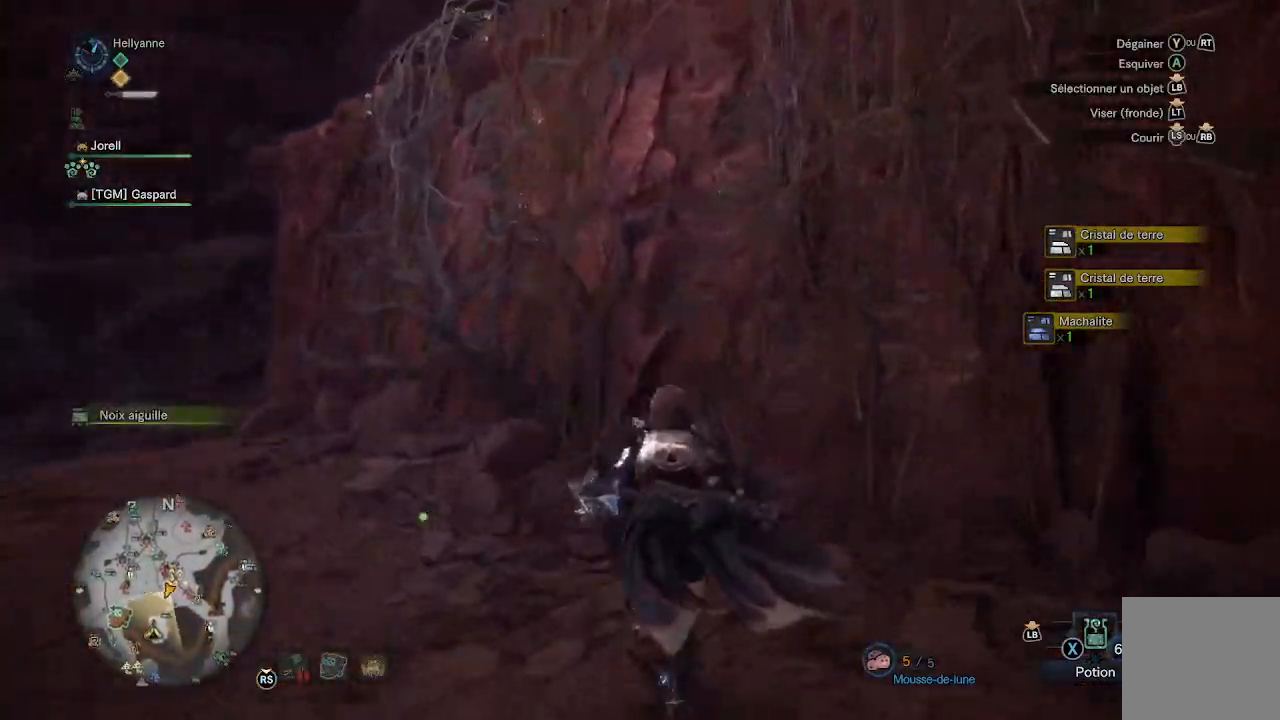
{"dt_ms": 500, "buttons": [], "left_stick": "up", "right_stick": "center", "events": [[233, "right_stick", "center"], [383, "A", "down"], [483, "A", "up"]]}
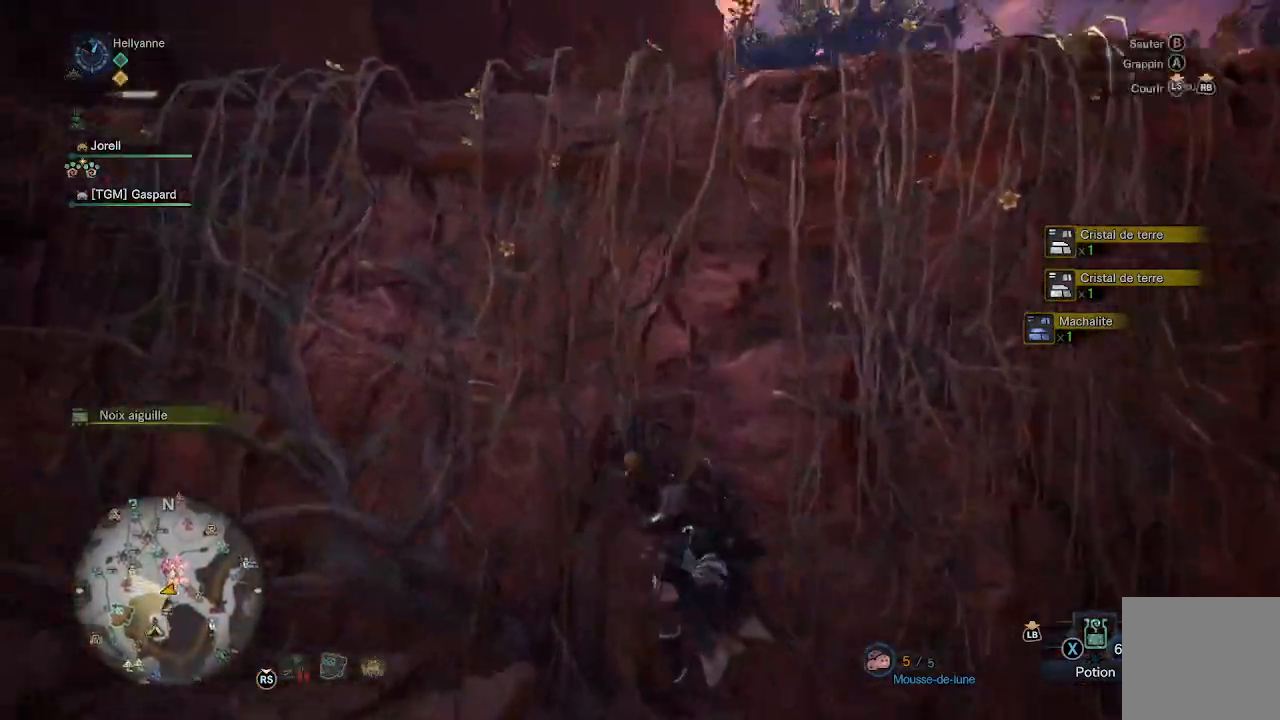
{"dt_ms": 500, "buttons": [], "left_stick": "up", "right_stick": "center", "events": [[250, "right_stick", "down-right"], [483, "right_stick", "center"]]}
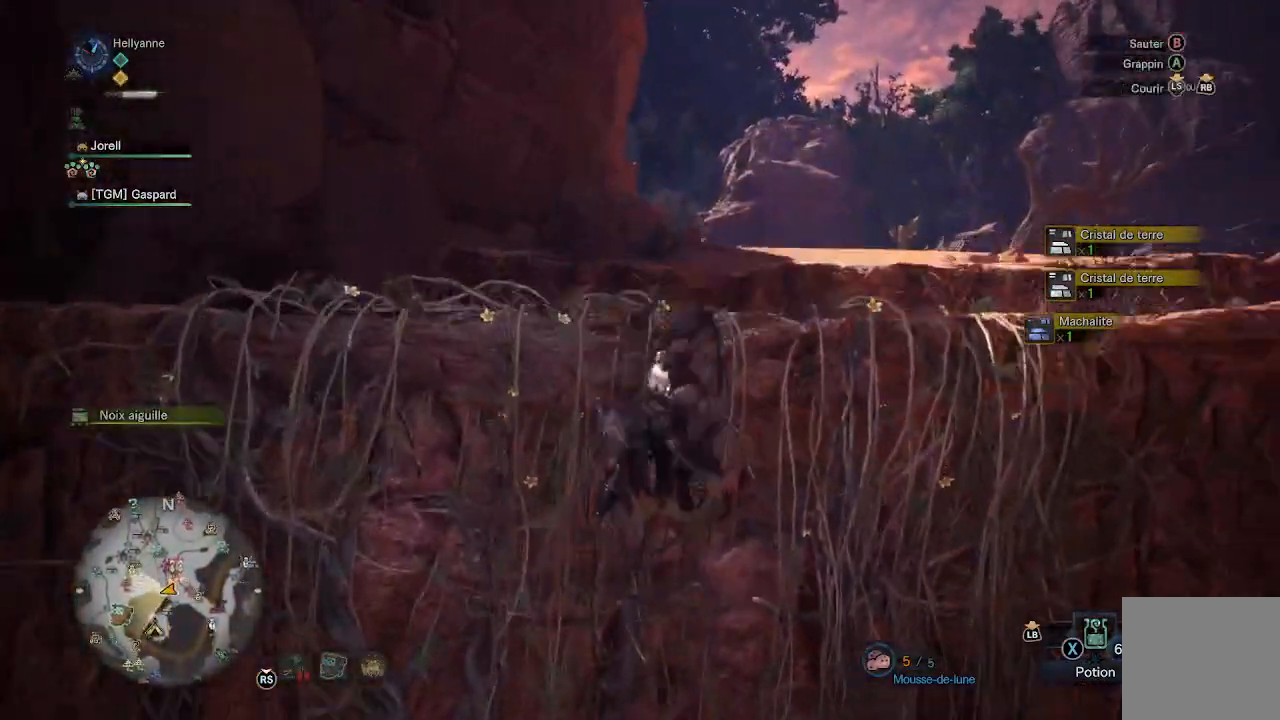
{"dt_ms": 500, "buttons": [], "left_stick": "up", "right_stick": "center", "events": [[233, "right_stick", "down-right"], [433, "right_stick", "center"]]}
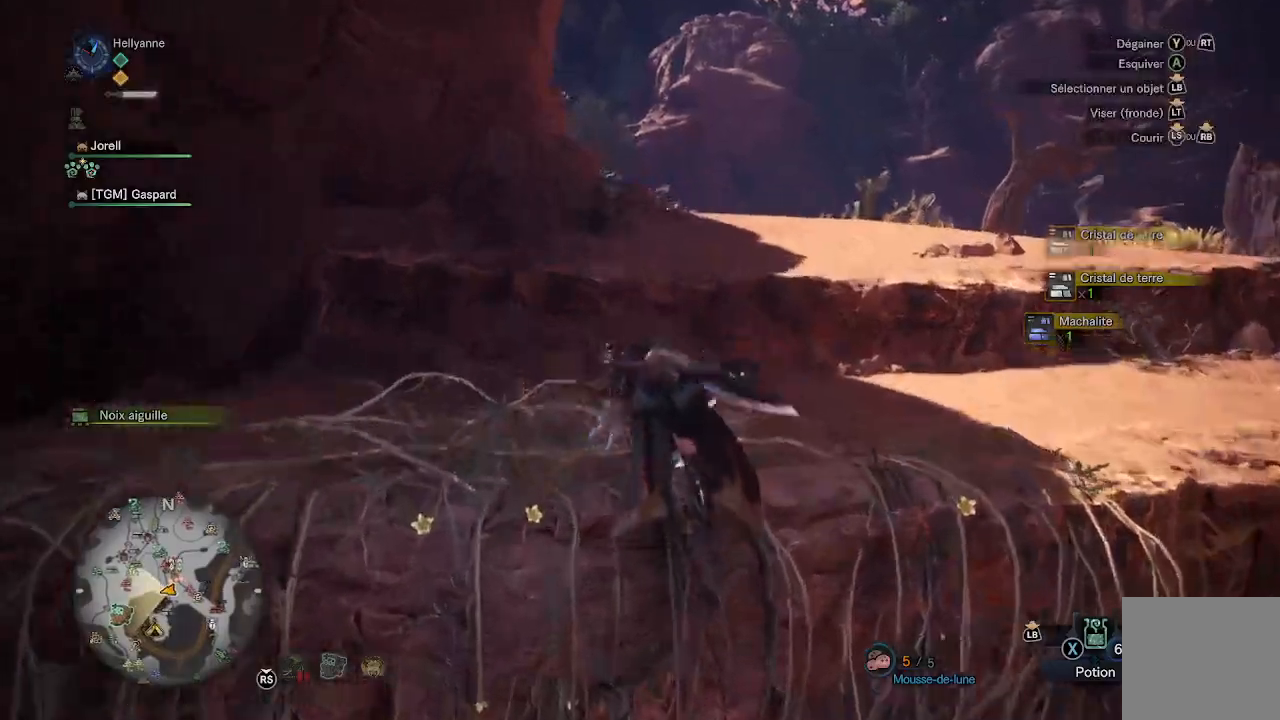
{"dt_ms": 500, "buttons": [], "left_stick": "up", "right_stick": "right", "events": [[133, "right_stick", "right"]]}
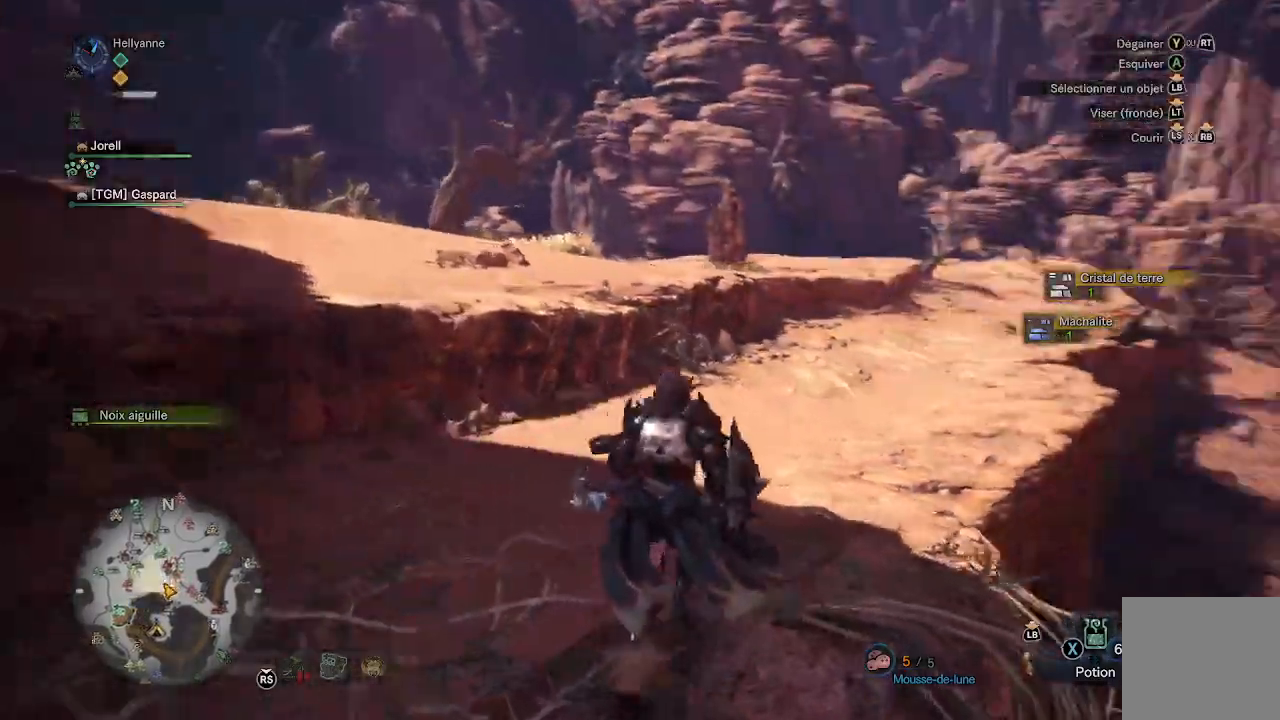
{"dt_ms": 500, "buttons": [], "left_stick": "up", "right_stick": "center", "events": [[167, "right_stick", "center"], [317, "L3", "down"], [450, "L3", "up"]]}
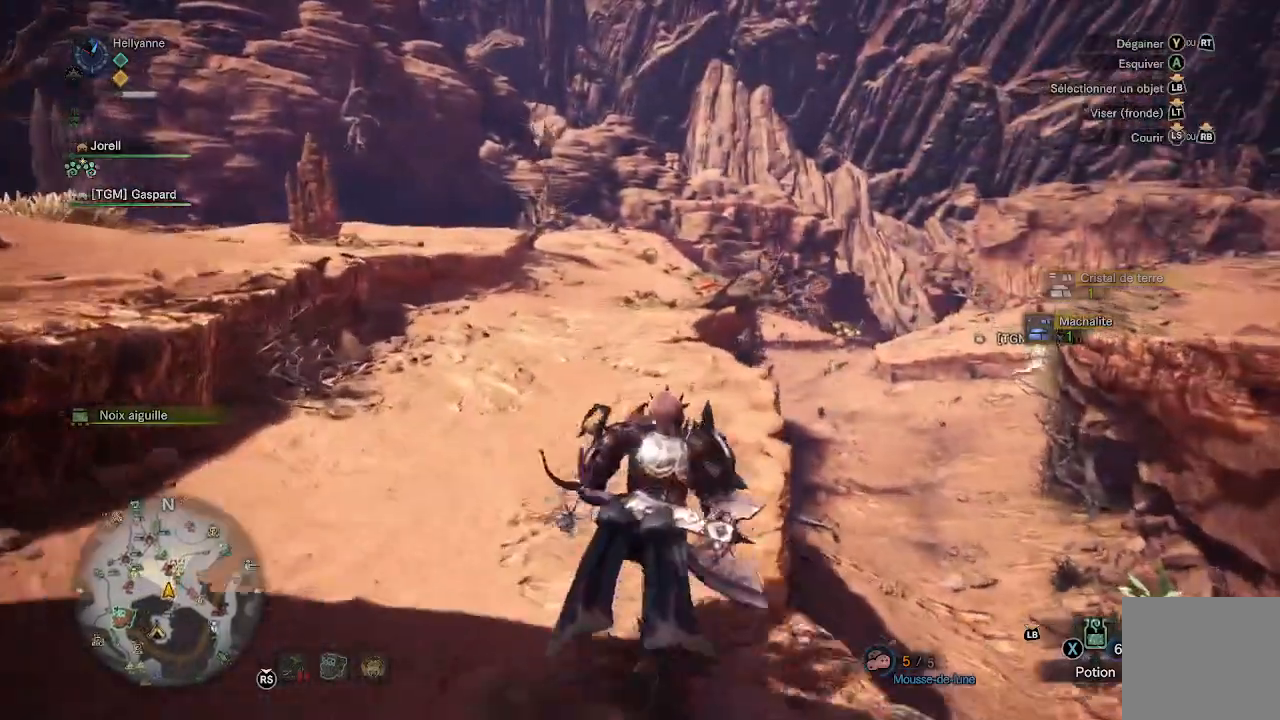
{"dt_ms": 500, "buttons": [], "left_stick": "up", "right_stick": "center", "events": []}
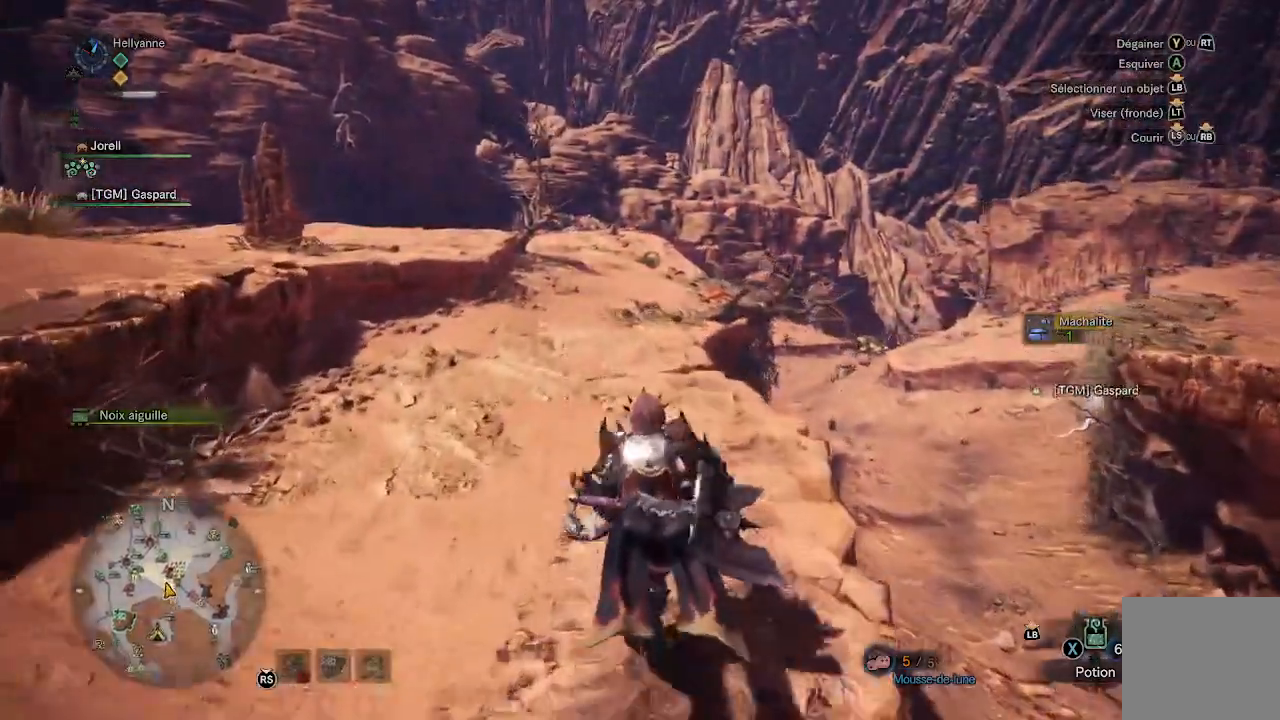
{"dt_ms": 500, "buttons": [], "left_stick": "up", "right_stick": "left", "events": [[450, "right_stick", "left"]]}
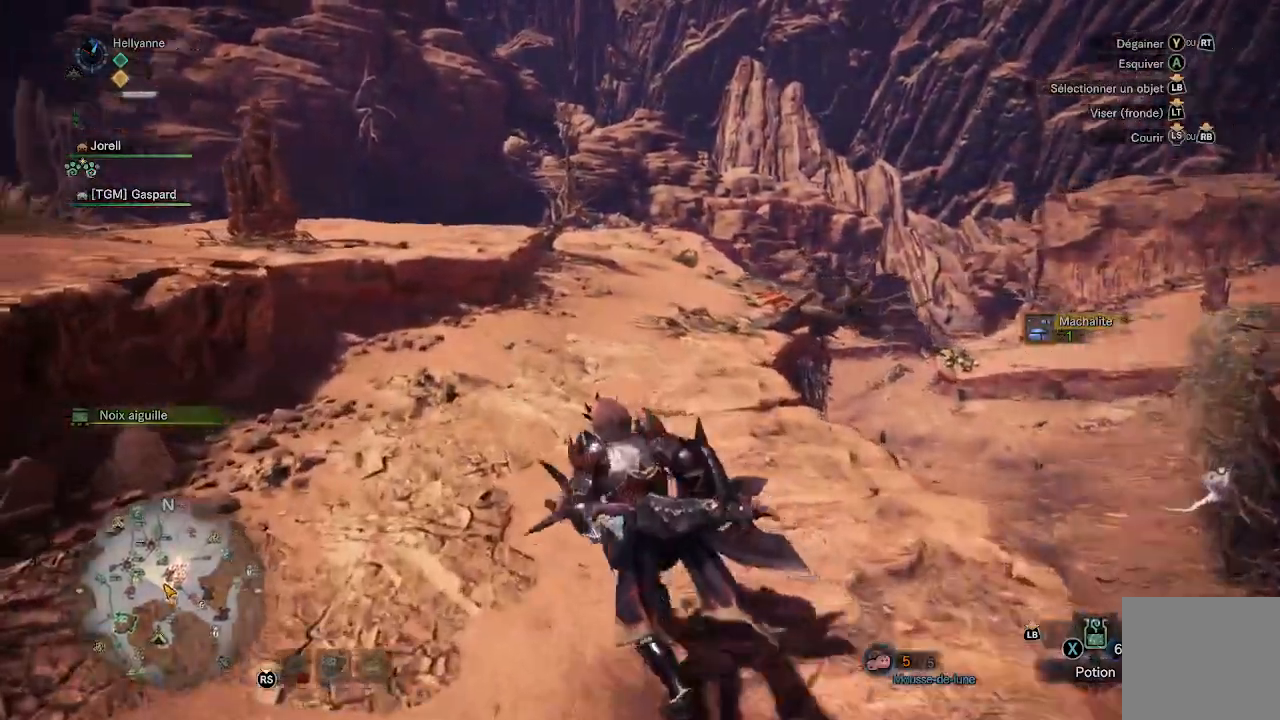
{"dt_ms": 500, "buttons": [], "left_stick": "up", "right_stick": "center", "events": [[367, "right_stick", "center"]]}
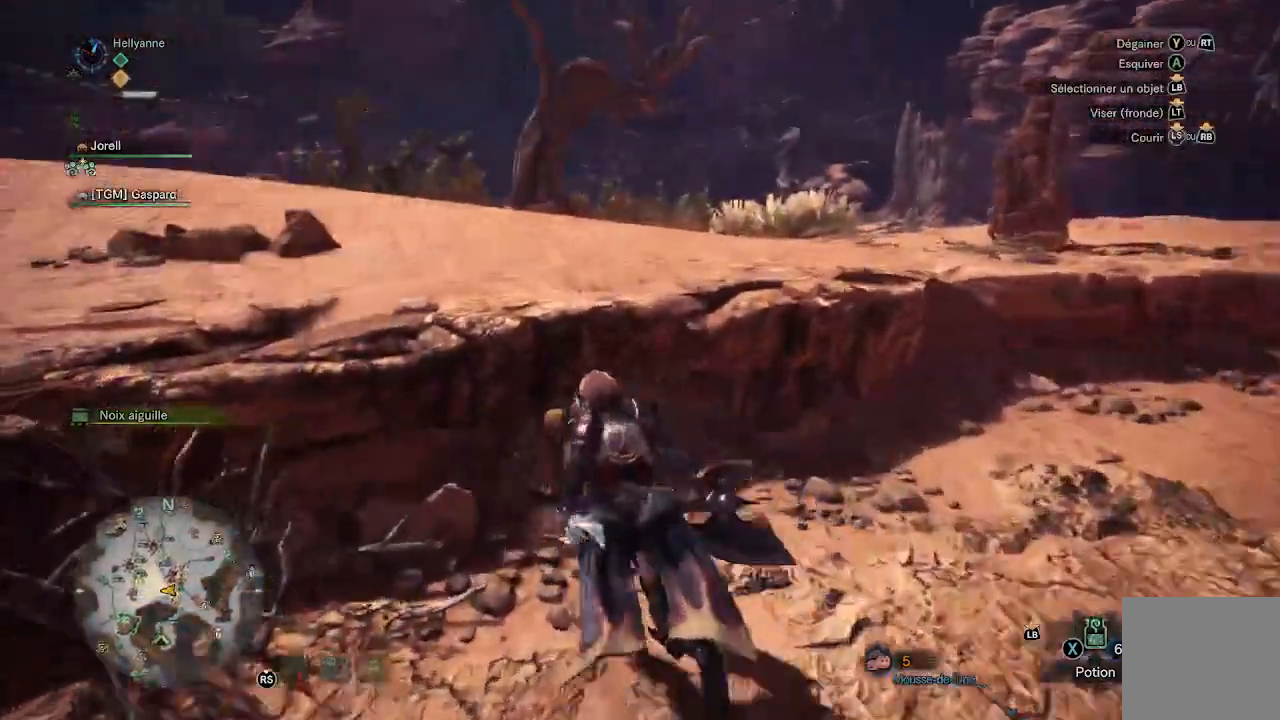
{"dt_ms": 500, "buttons": [], "left_stick": "up", "right_stick": "center", "events": [[83, "right_stick", "down-left"], [250, "right_stick", "center"]]}
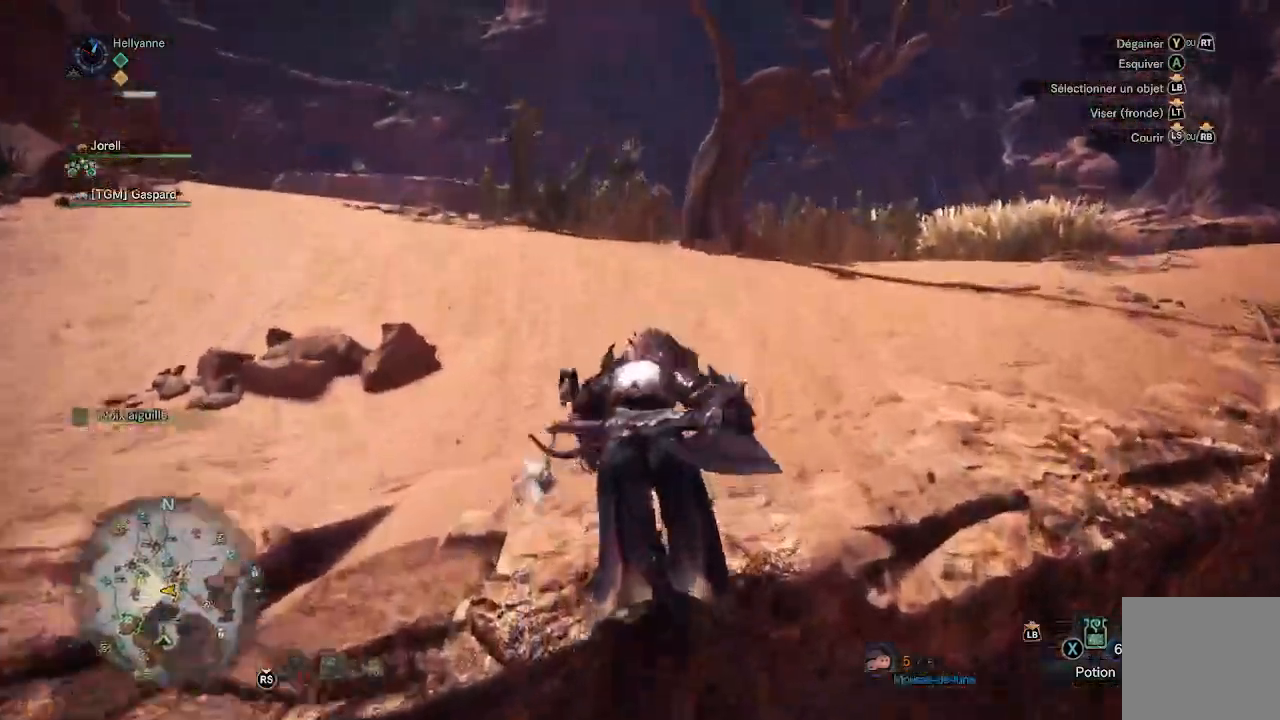
{"dt_ms": 500, "buttons": [], "left_stick": "up", "right_stick": "center", "events": [[50, "right_stick", "left"], [317, "right_stick", "center"]]}